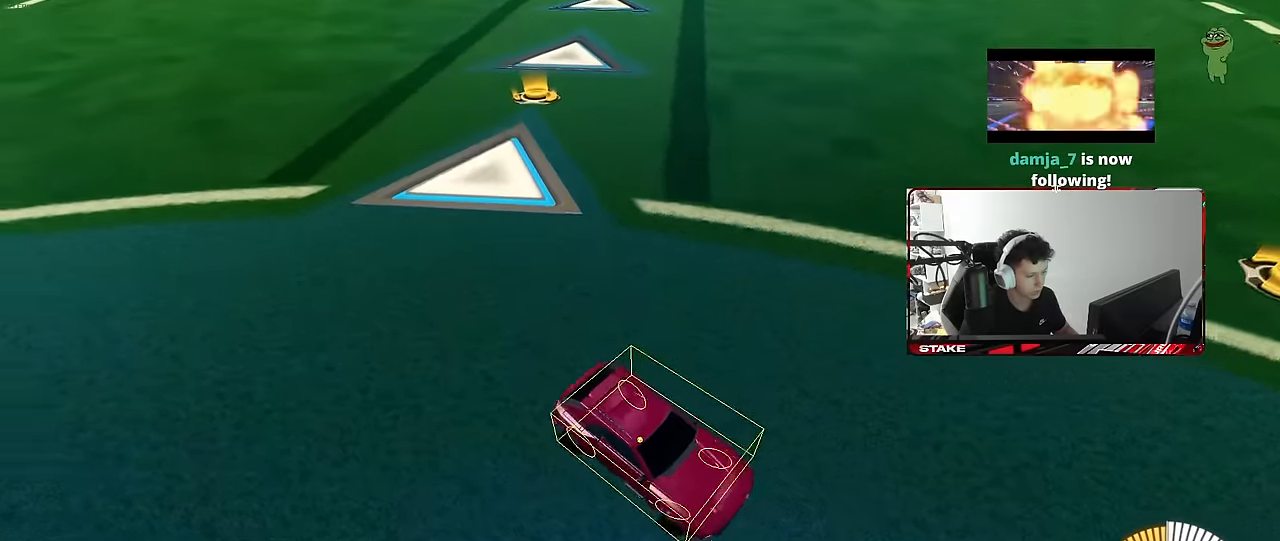
Gameplay with keyboard and mouse; each line is a JSON object with the keys and mouse buttons held at the frame after it. "events" lists presses ("down") and releases ("up") of "1", "2", "3", "4", "5", "a", "alt", "c", "caps_lock", "ctrl", "d", "e", "f", "g", "q", "r", "s", "shift", "space", "t", "tab", "v", "w", "x", "z", "mouse_left", "mouse_wheel" and "mouse_right" between this image and that frame as [ms after this image, input, new state], when the widget could be followed in between. "mouse_left", "mouse_wheel", "mouse_right" = the "left", "wheel", "right" buttons of the "mouse" list. No other keys are recorded. "wheel" means that the mouse wheel is clicked or scrolled. "mouse_move" is the direction in which the mouse moves at that frame (one of eight, or "still"), when it could be read.
{"keys": ["w"], "mouse": [], "mouse_move": "still", "events": [[50, "a", "up"], [133, "w", "down"], [283, "mouse_right", "down"], [283, "w", "up"], [367, "mouse_right", "up"], [467, "w", "down"]]}
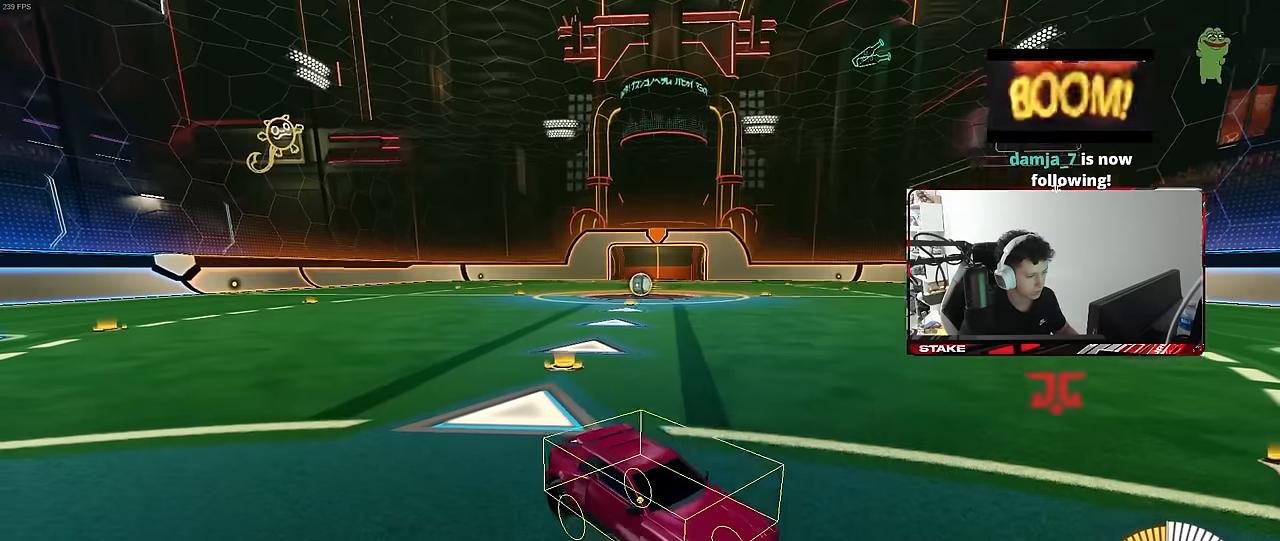
{"keys": [], "mouse": [], "mouse_move": "still", "events": [[333, "w", "up"]]}
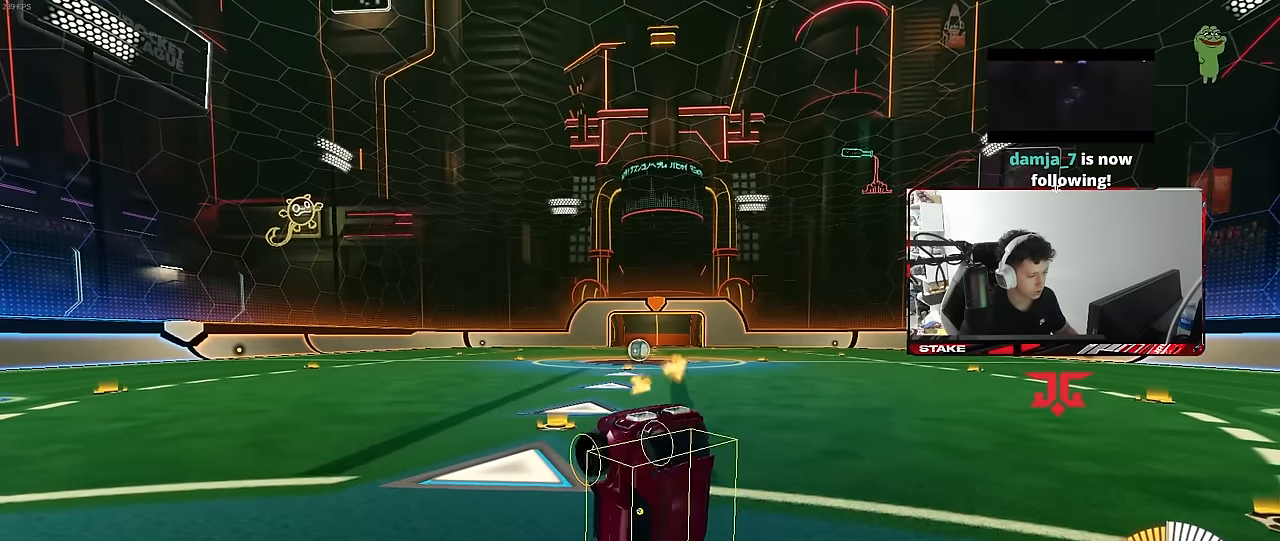
{"keys": [], "mouse": [], "mouse_move": "still", "events": []}
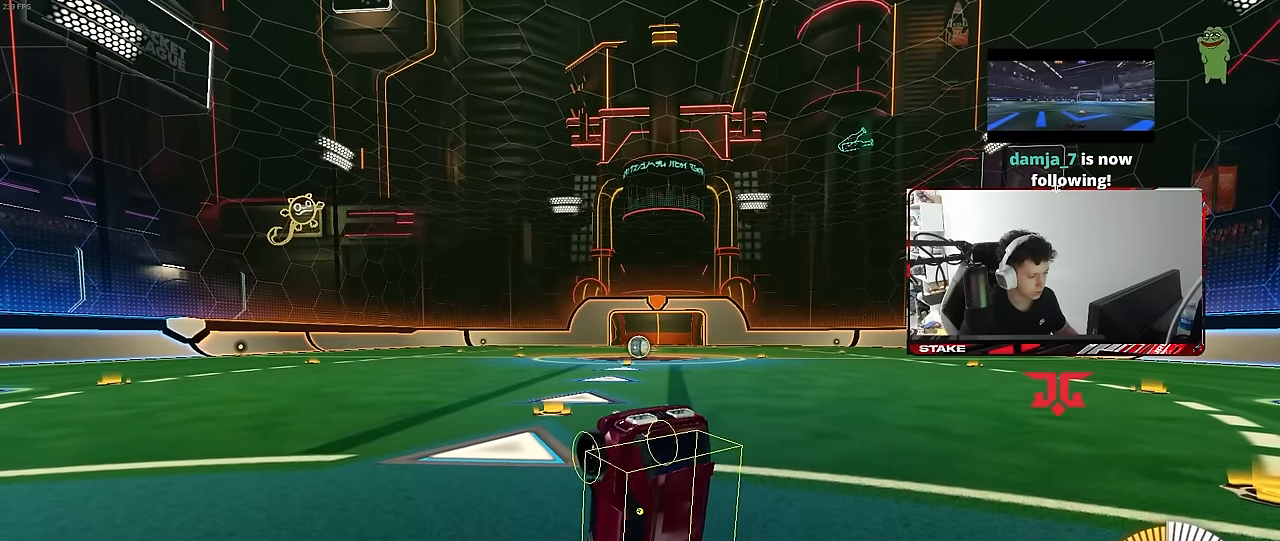
{"keys": [], "mouse": [], "mouse_move": "still", "events": []}
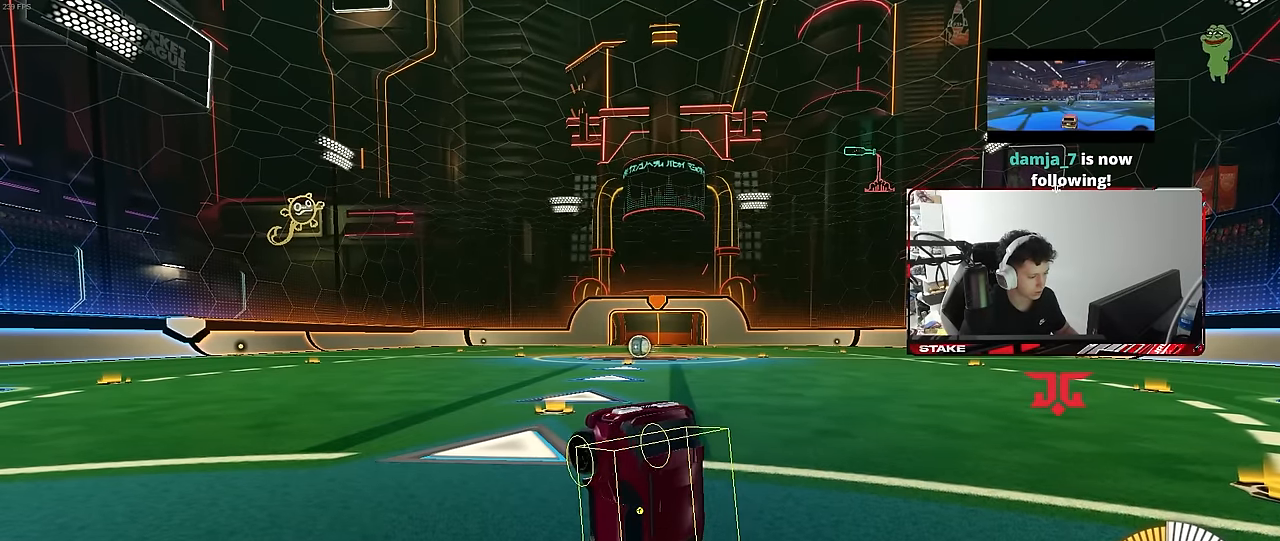
{"keys": ["d"], "mouse": [], "mouse_move": "still", "events": [[433, "d", "down"]]}
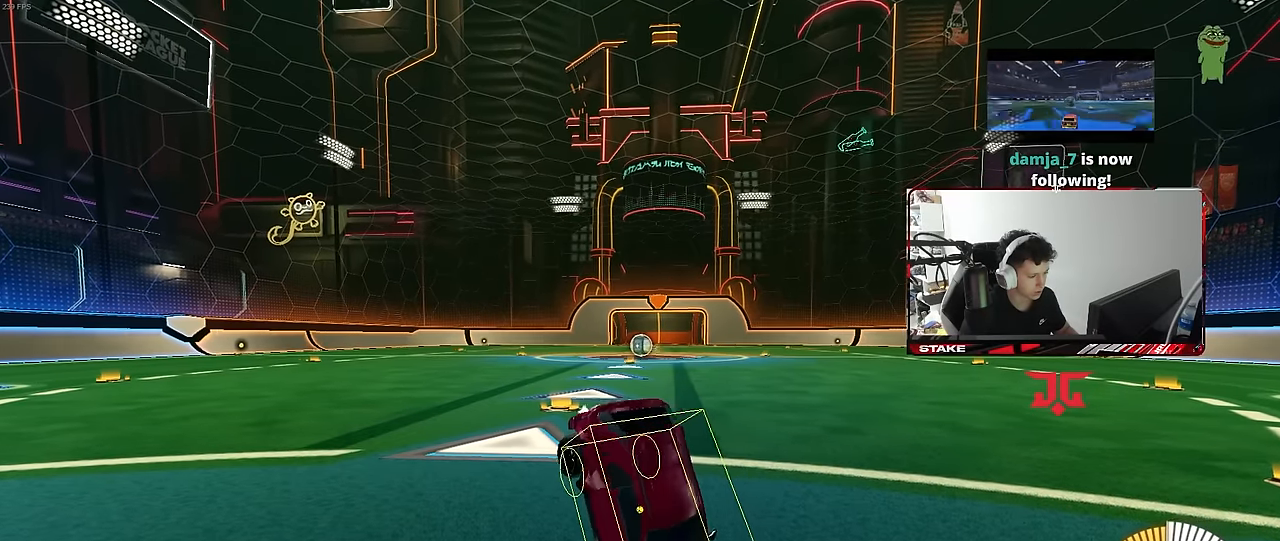
{"keys": [], "mouse": [], "mouse_move": "still", "events": [[83, "d", "up"]]}
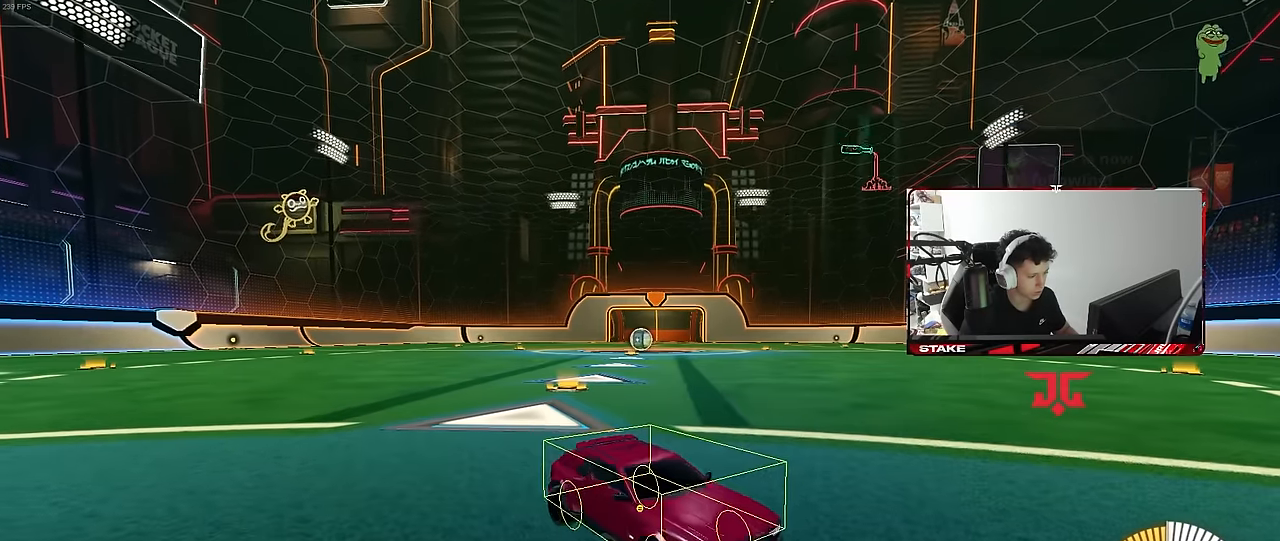
{"keys": ["d", "s"], "mouse": [], "mouse_move": "still", "events": [[367, "d", "down"], [467, "s", "down"]]}
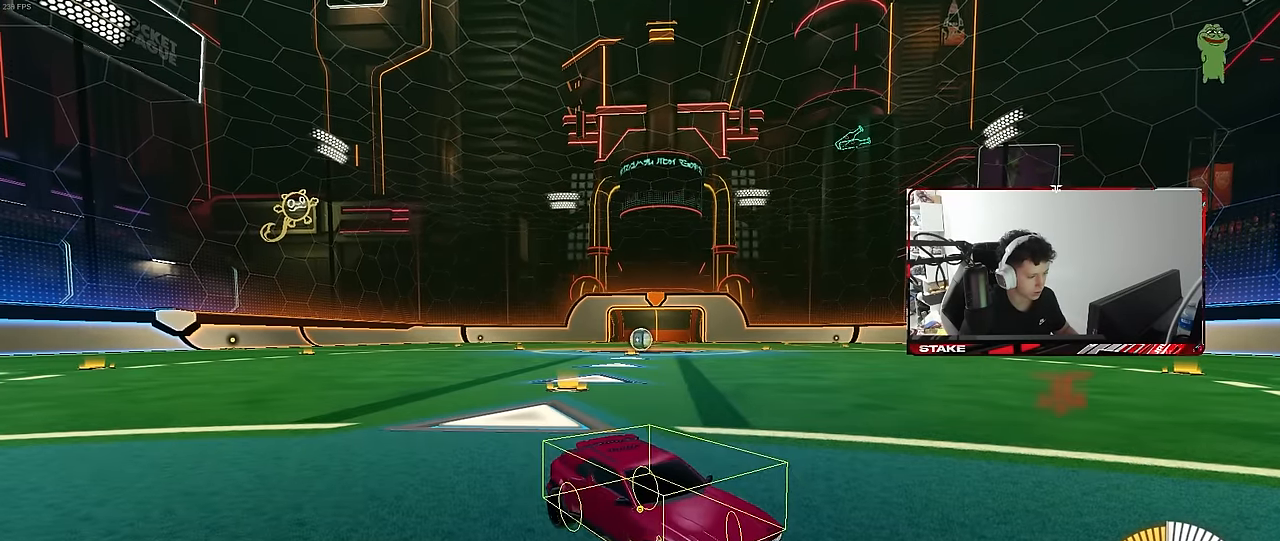
{"keys": ["d", "s"], "mouse": [], "mouse_move": "still", "events": [[17, "shift", "down"], [150, "shift", "up"]]}
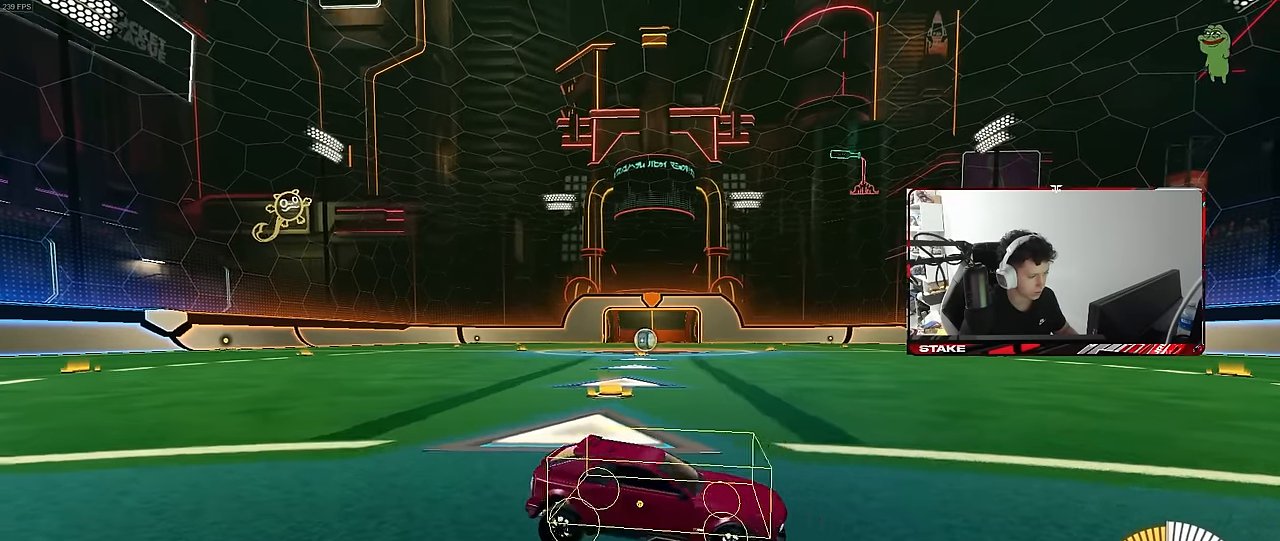
{"keys": ["w"], "mouse": [], "mouse_move": "still", "events": [[117, "d", "up"], [117, "s", "up"], [217, "w", "down"], [317, "d", "down"], [500, "d", "up"]]}
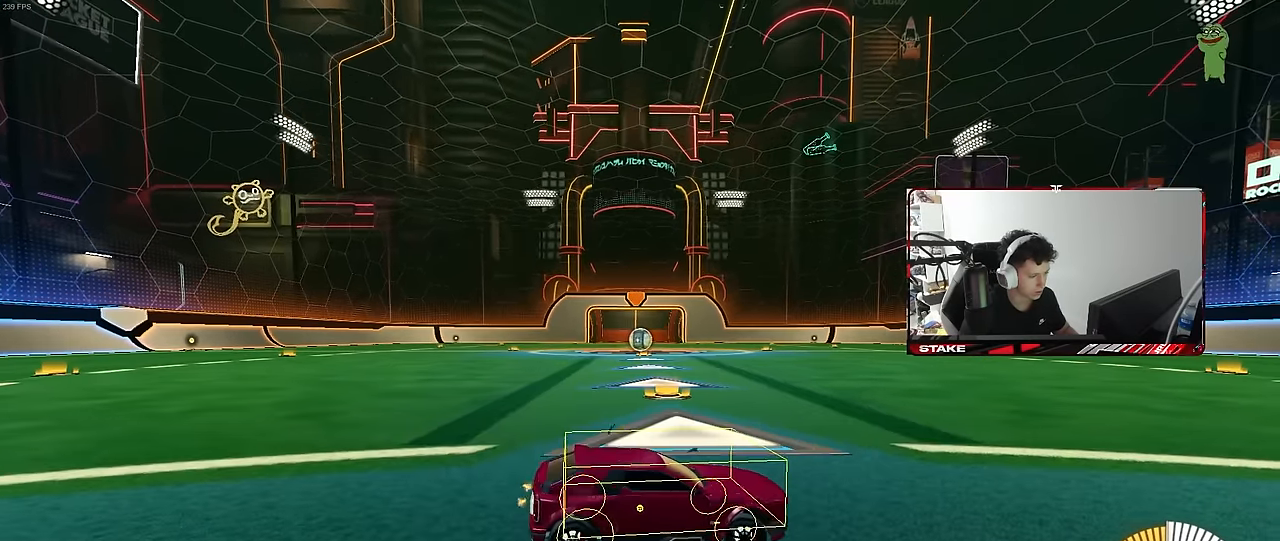
{"keys": ["s"], "mouse": ["right"], "mouse_move": "still", "events": [[50, "w", "up"], [367, "s", "down"], [417, "mouse_right", "down"]]}
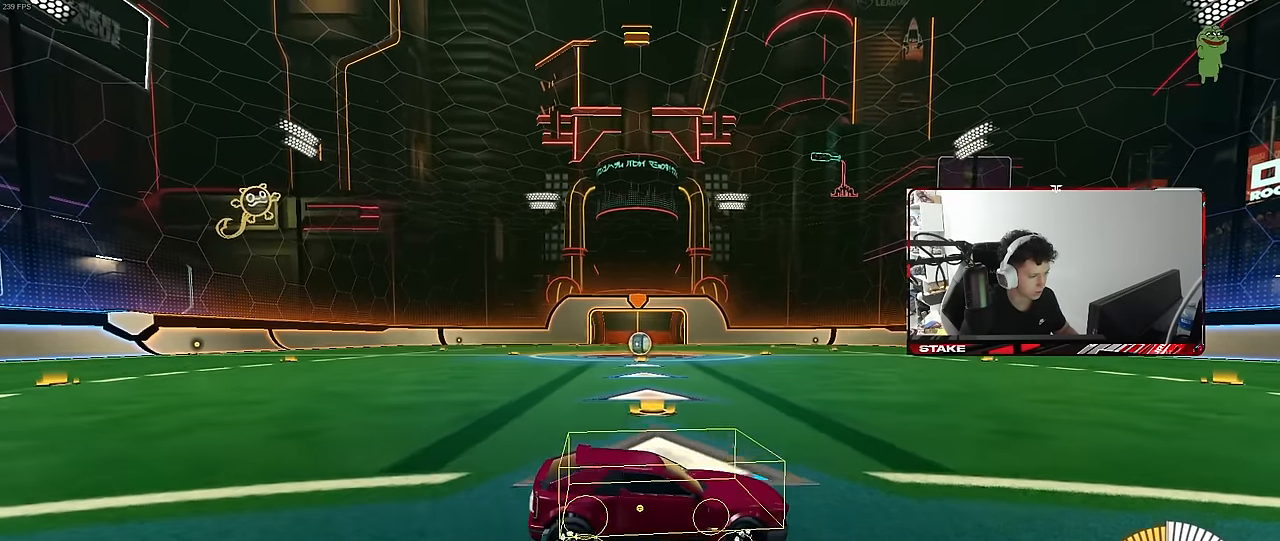
{"keys": ["s"], "mouse": [], "mouse_move": "still", "events": [[17, "mouse_right", "up"]]}
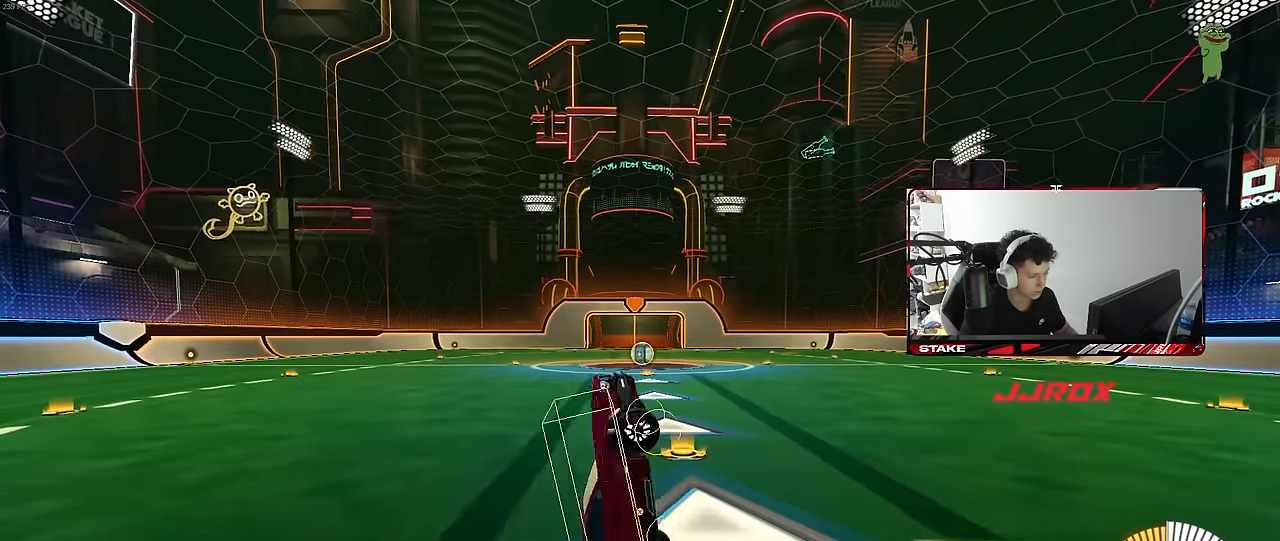
{"keys": ["w"], "mouse": ["left"], "mouse_move": "still", "events": [[167, "mouse_right", "down"], [350, "mouse_right", "up"], [350, "s", "up"], [450, "mouse_left", "down"], [450, "w", "down"]]}
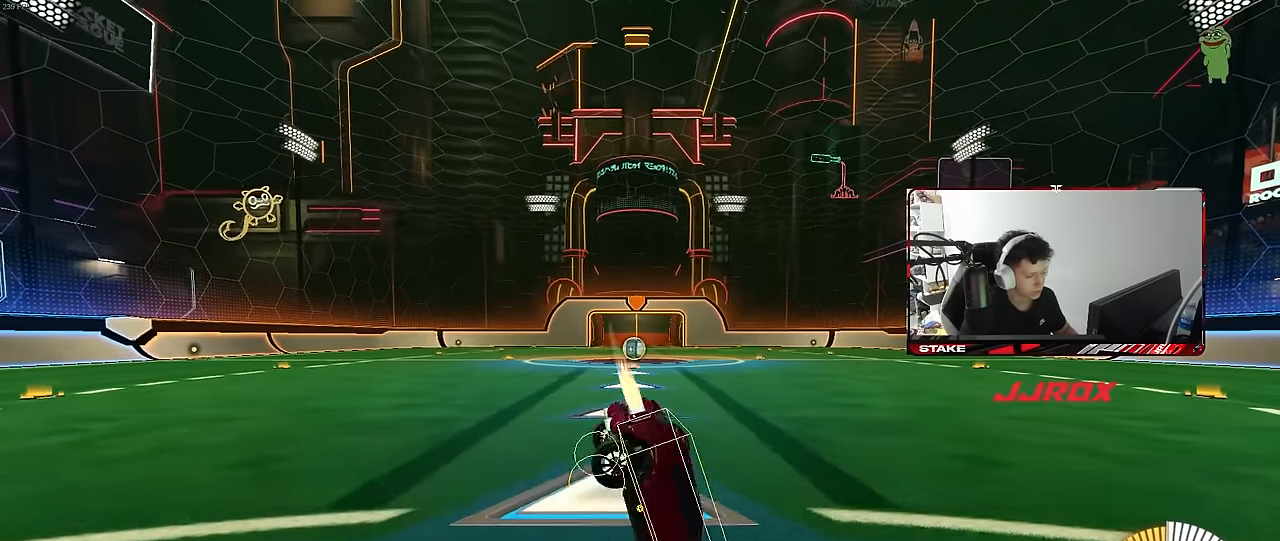
{"keys": ["w"], "mouse": ["left"], "mouse_move": "still", "events": []}
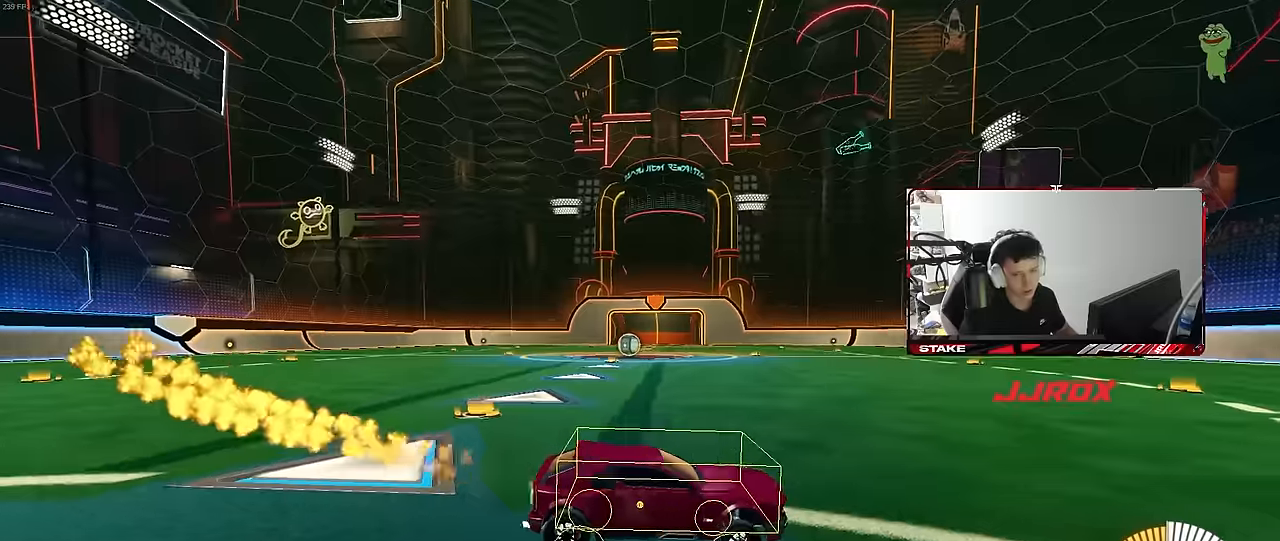
{"keys": ["s"], "mouse": [], "mouse_move": "still", "events": [[17, "mouse_left", "up"], [300, "w", "up"], [383, "s", "down"]]}
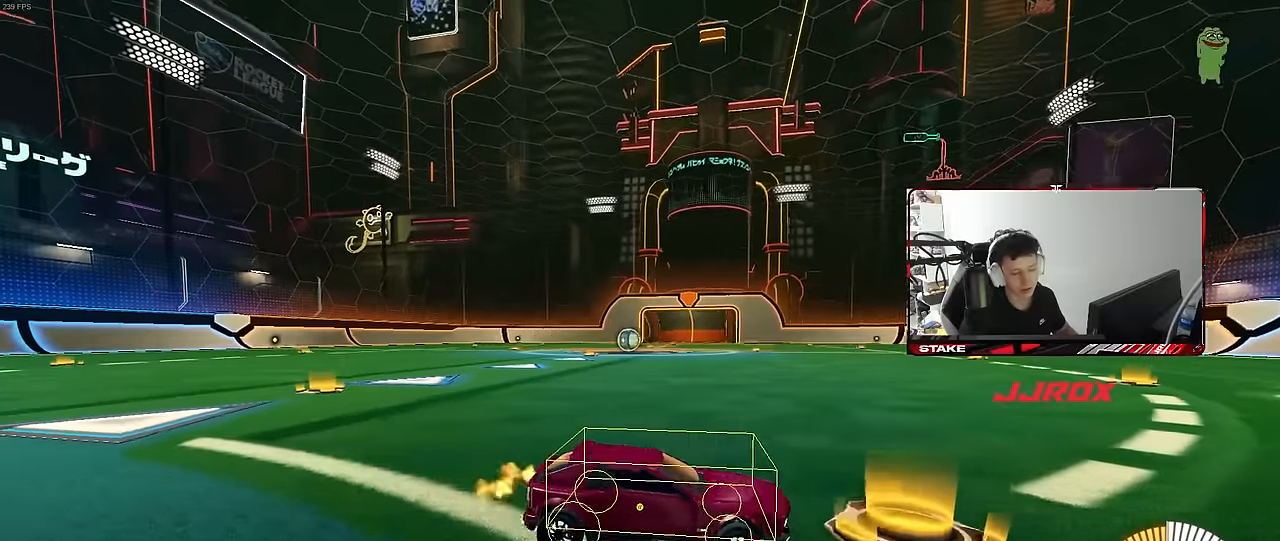
{"keys": ["s"], "mouse": [], "mouse_move": "still", "events": [[117, "d", "down"], [217, "d", "up"], [217, "mouse_right", "down"], [317, "mouse_right", "up"], [350, "mouse_right", "down"], [500, "mouse_right", "up"]]}
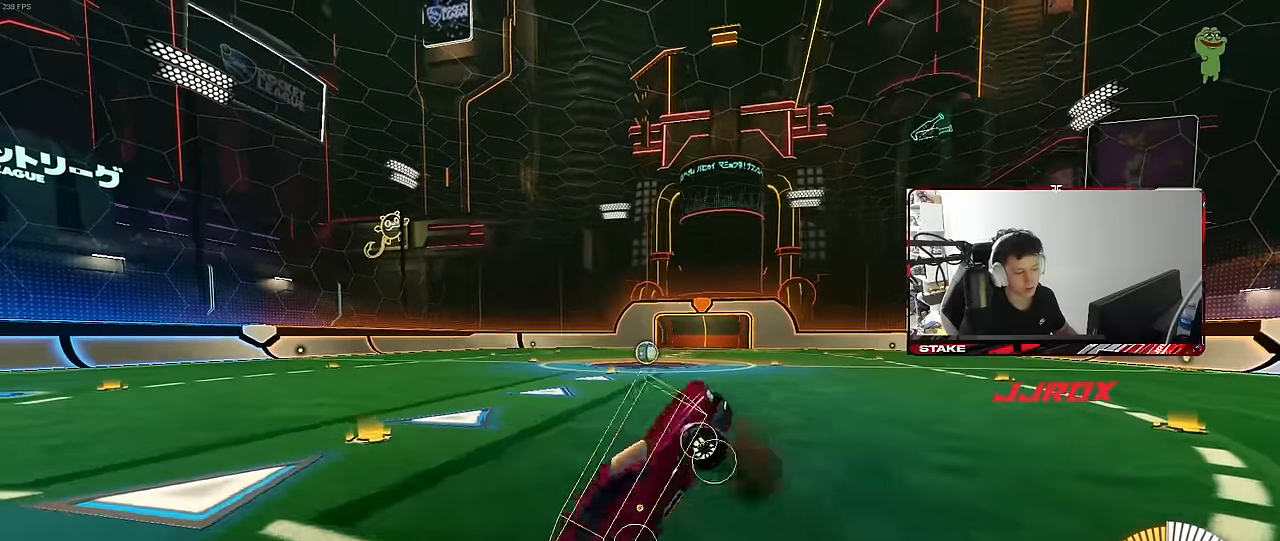
{"keys": ["a", "shift", "w"], "mouse": ["left"], "mouse_move": "still", "events": [[100, "s", "up"], [133, "shift", "down"], [183, "a", "down"], [233, "w", "down"], [333, "mouse_left", "down"]]}
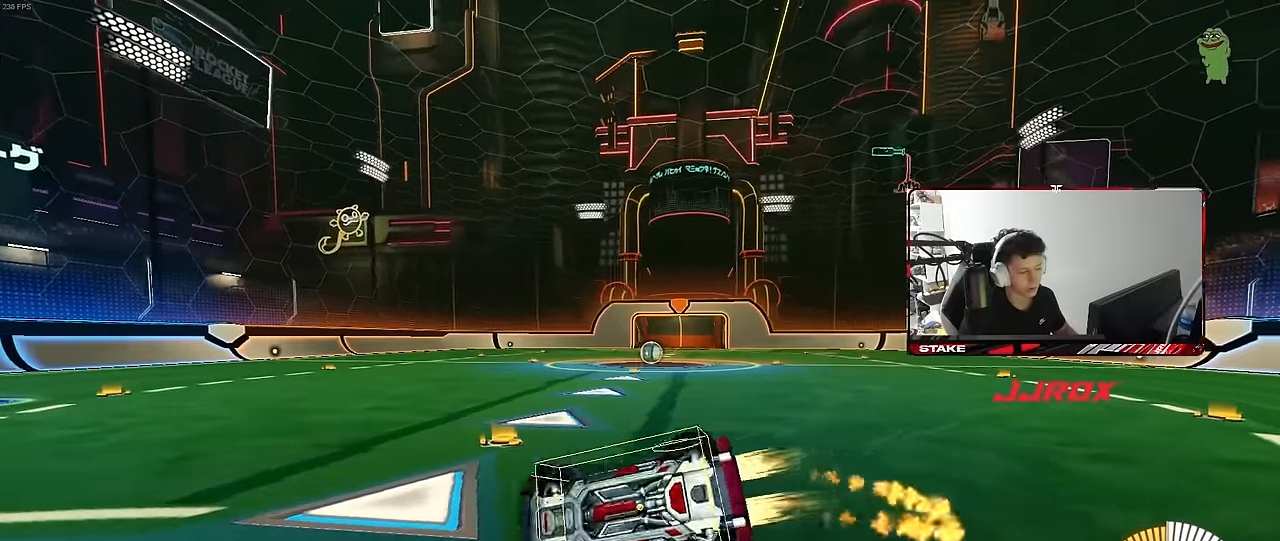
{"keys": [], "mouse": [], "mouse_move": "still", "events": [[150, "w", "up"], [200, "a", "up"], [200, "mouse_left", "up"], [200, "shift", "up"]]}
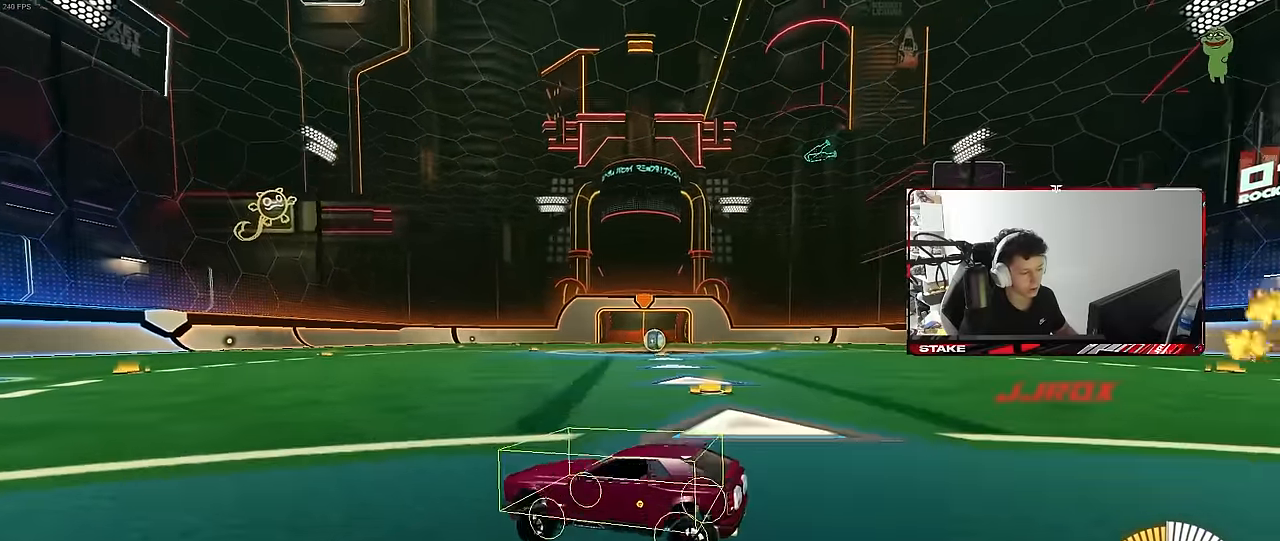
{"keys": [], "mouse": [], "mouse_move": "still", "events": []}
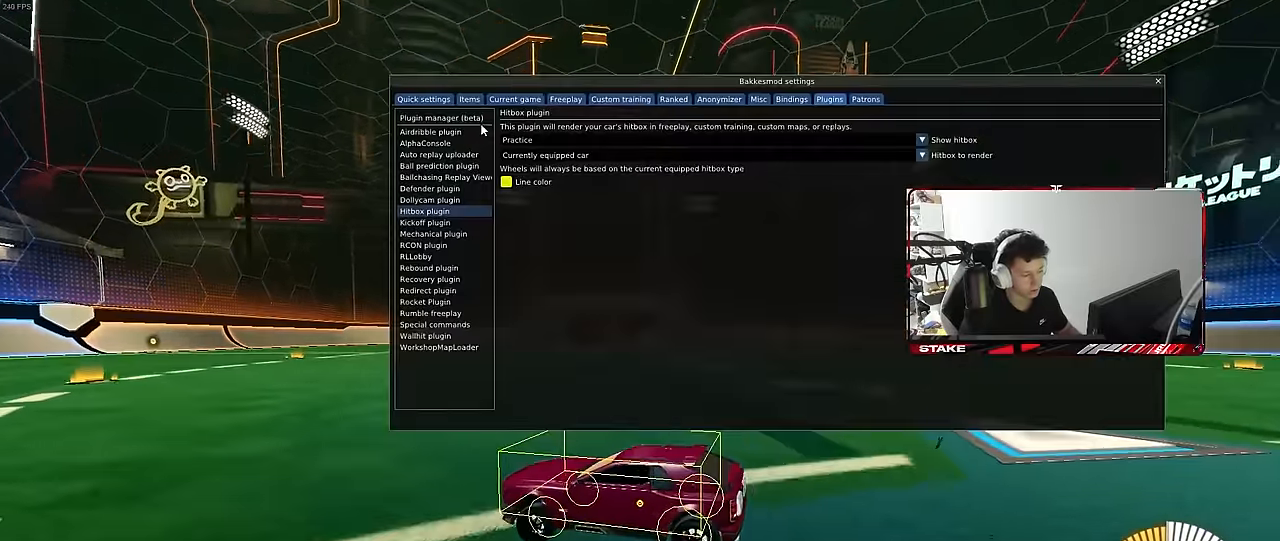
{"keys": [], "mouse": [], "mouse_move": "right", "events": []}
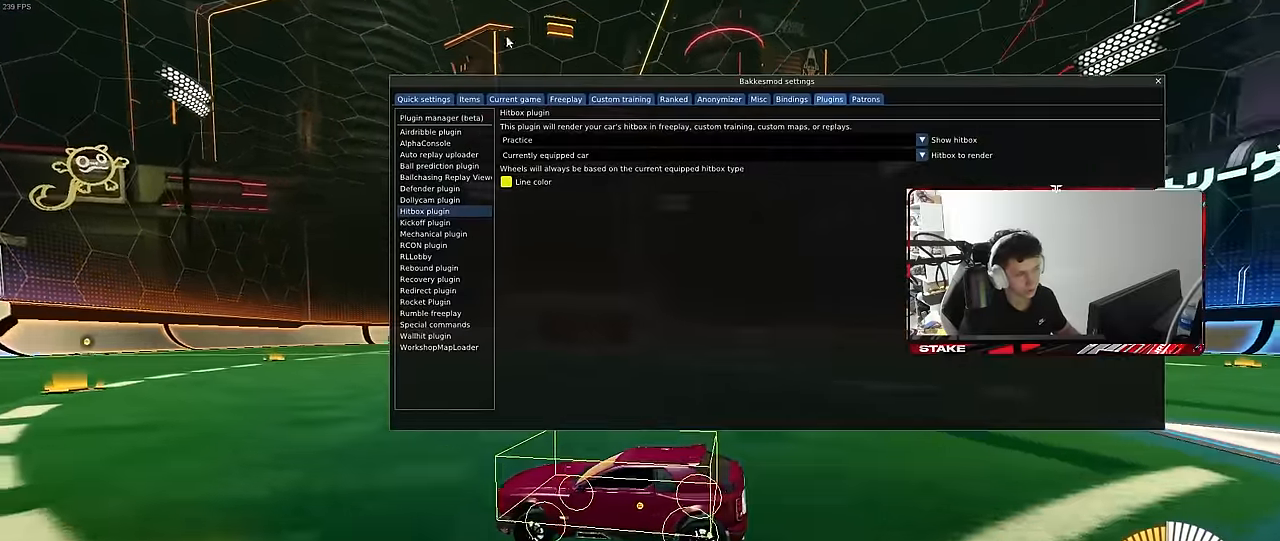
{"keys": [], "mouse": [], "events": []}
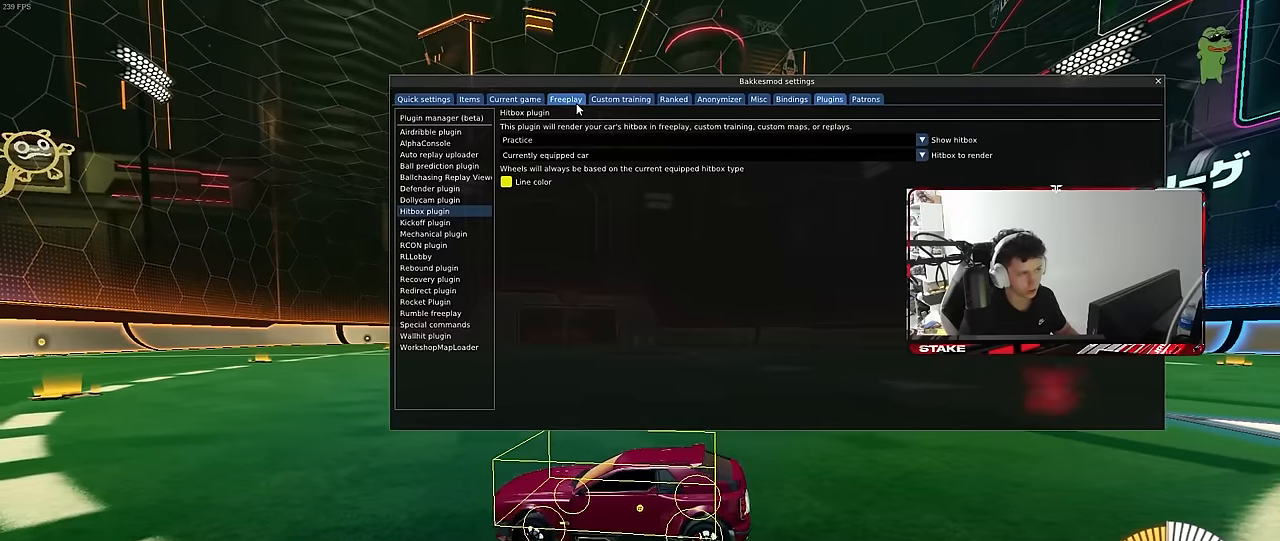
{"keys": [], "mouse": [], "mouse_move": "left", "events": []}
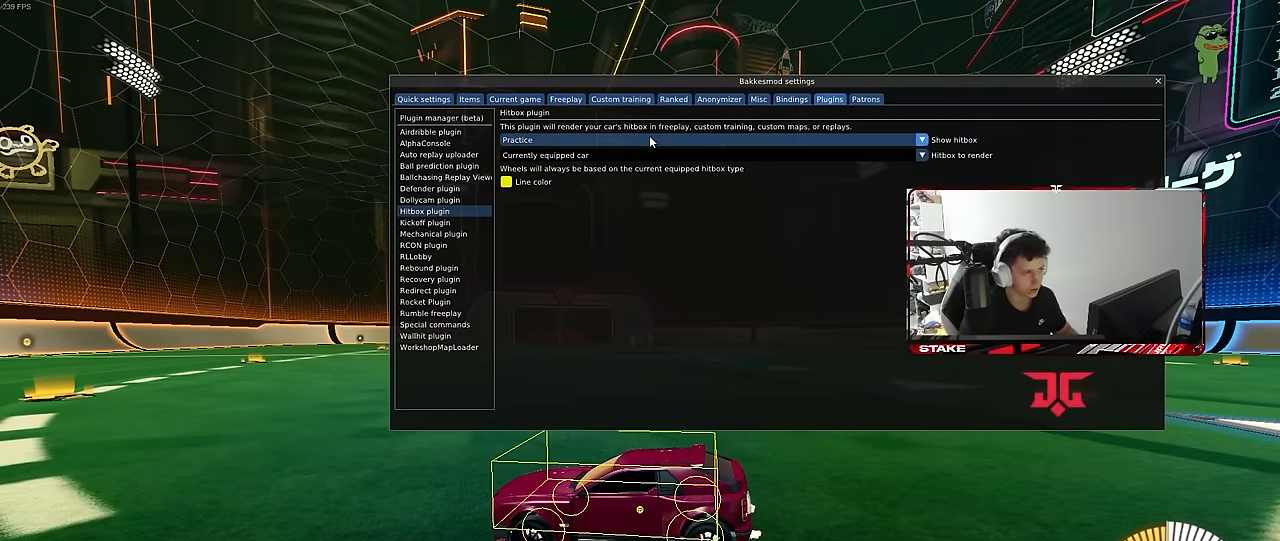
{"keys": [], "mouse": [], "mouse_move": "still", "events": [[50, "mouse_left", "down"], [133, "mouse_left", "up"]]}
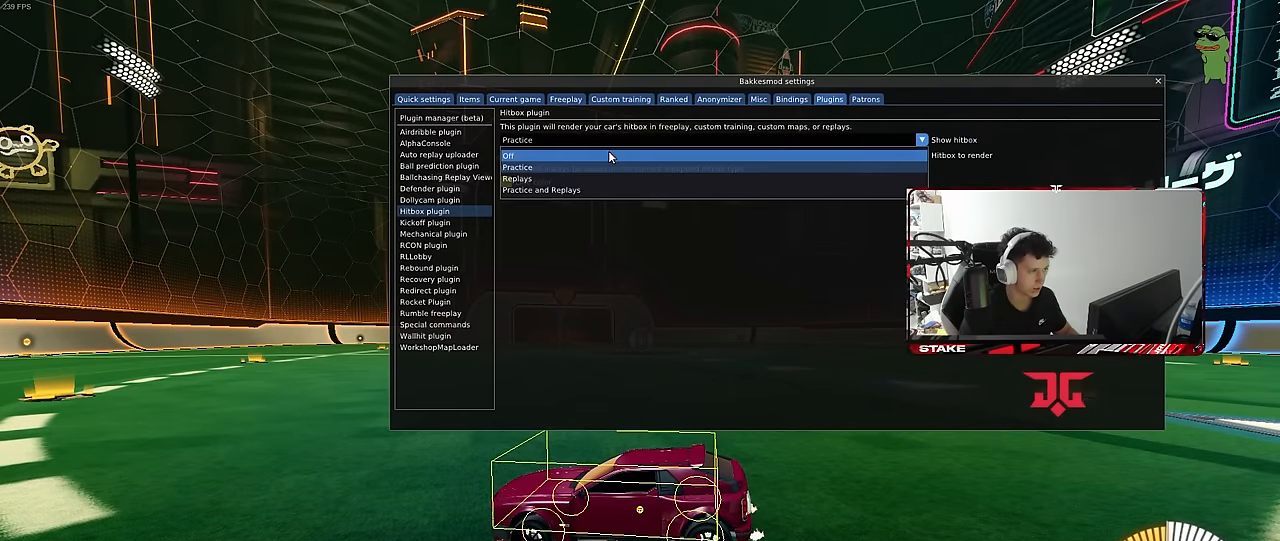
{"keys": [], "mouse": [], "mouse_move": "right", "events": [[100, "mouse_left", "down"], [200, "mouse_left", "up"]]}
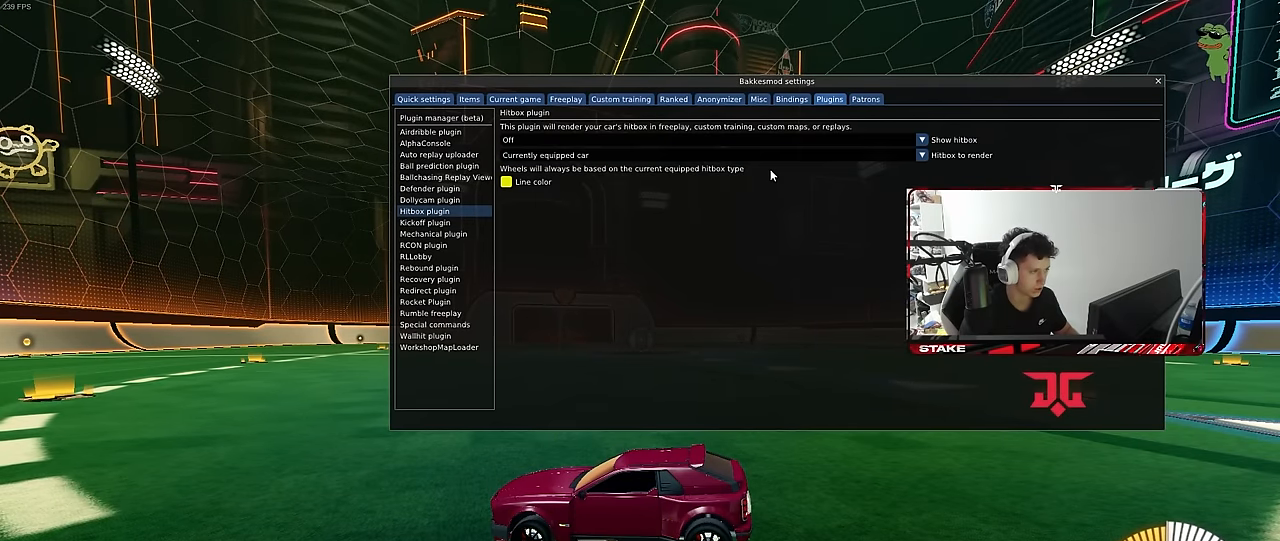
{"keys": [], "mouse": [], "mouse_move": "still", "events": []}
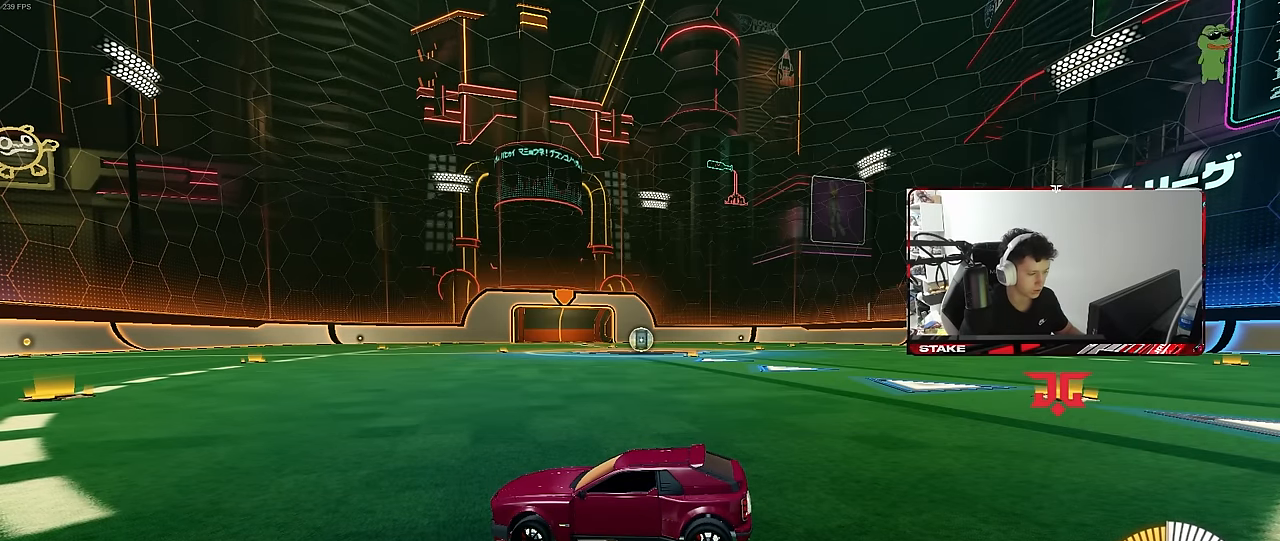
{"keys": [], "mouse": [], "mouse_move": "still", "events": [[100, "mouse_right", "down"], [133, "w", "down"], [183, "mouse_right", "up"], [233, "shift", "down"], [333, "a", "down"], [467, "a", "up"], [467, "shift", "up"], [467, "w", "up"]]}
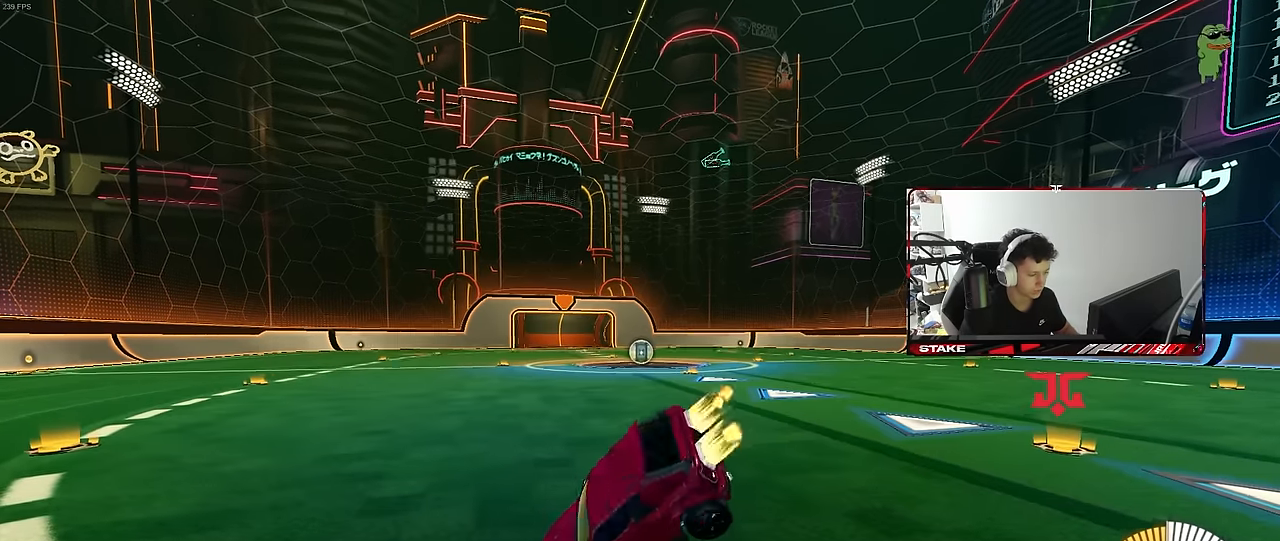
{"keys": ["shift"], "mouse": ["left"], "mouse_move": "still", "events": [[17, "mouse_left", "down"], [200, "d", "down"], [200, "shift", "down"], [350, "d", "up"], [350, "w", "down"], [383, "w", "up"]]}
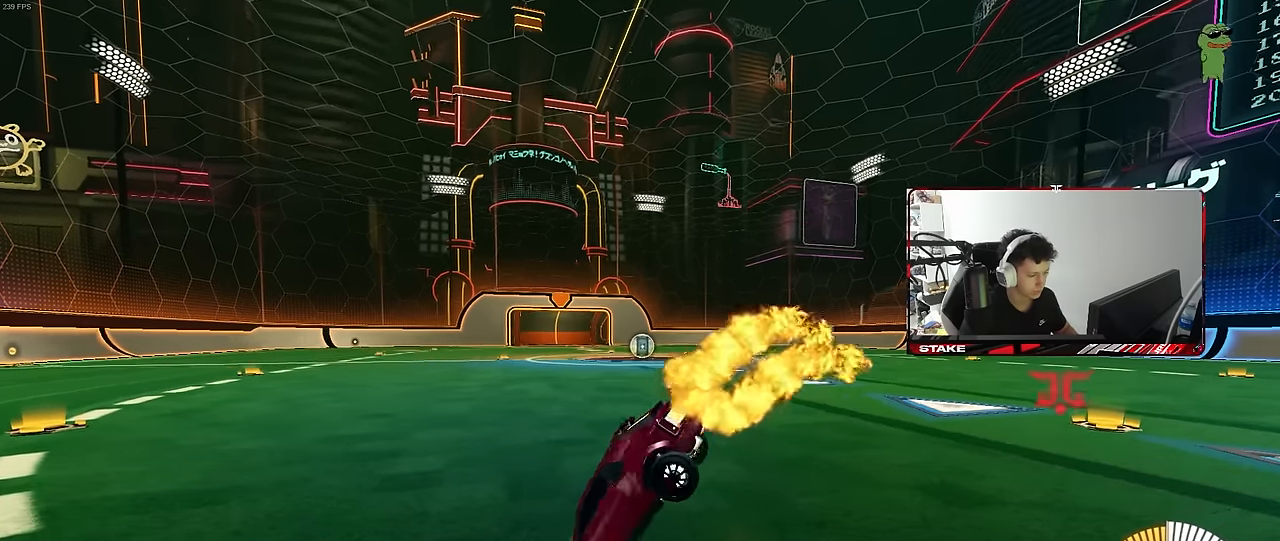
{"keys": ["shift", "w"], "mouse": [], "mouse_move": "still", "events": [[167, "mouse_left", "up"], [350, "mouse_right", "down"], [400, "mouse_right", "up"], [400, "w", "down"]]}
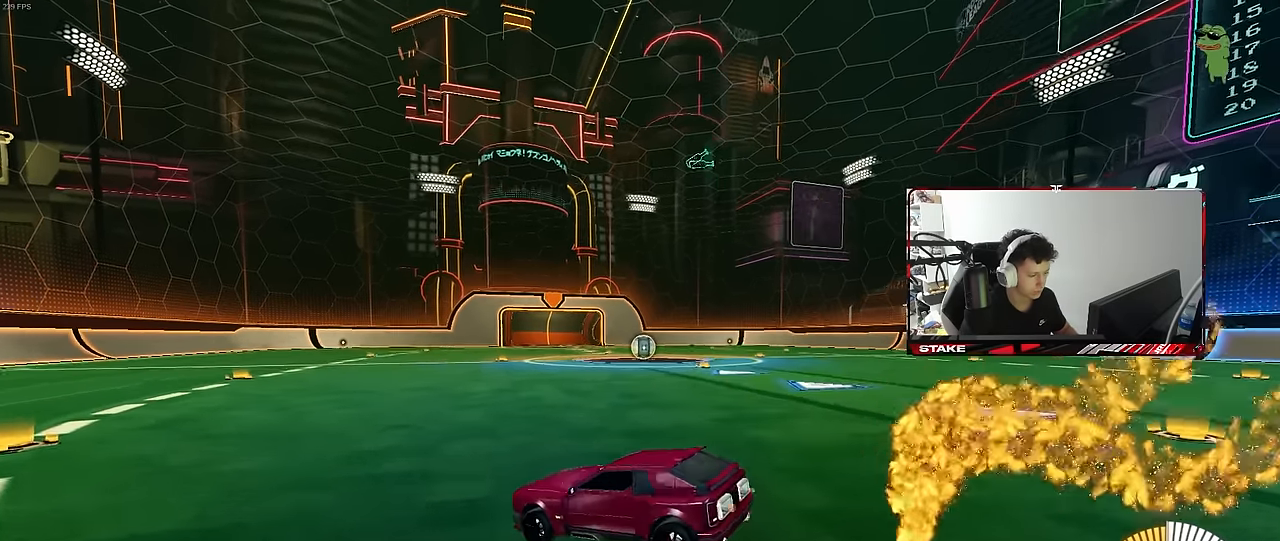
{"keys": [], "mouse": ["left"], "mouse_move": "still", "events": [[100, "shift", "up"], [233, "w", "up"], [283, "mouse_left", "down"]]}
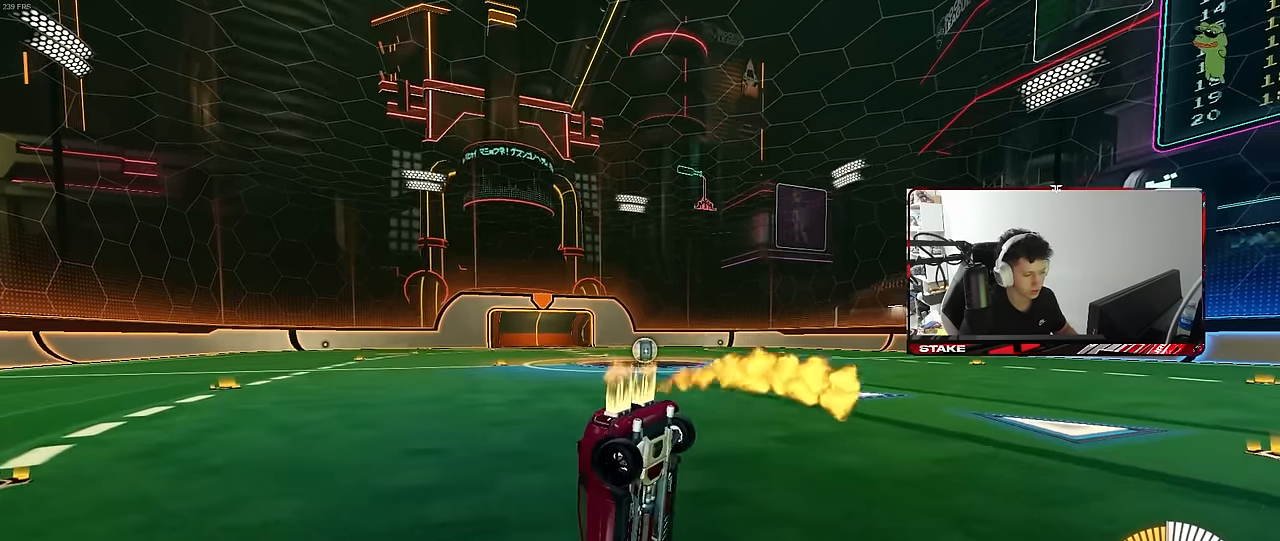
{"keys": [], "mouse": ["left"], "mouse_move": "still", "events": []}